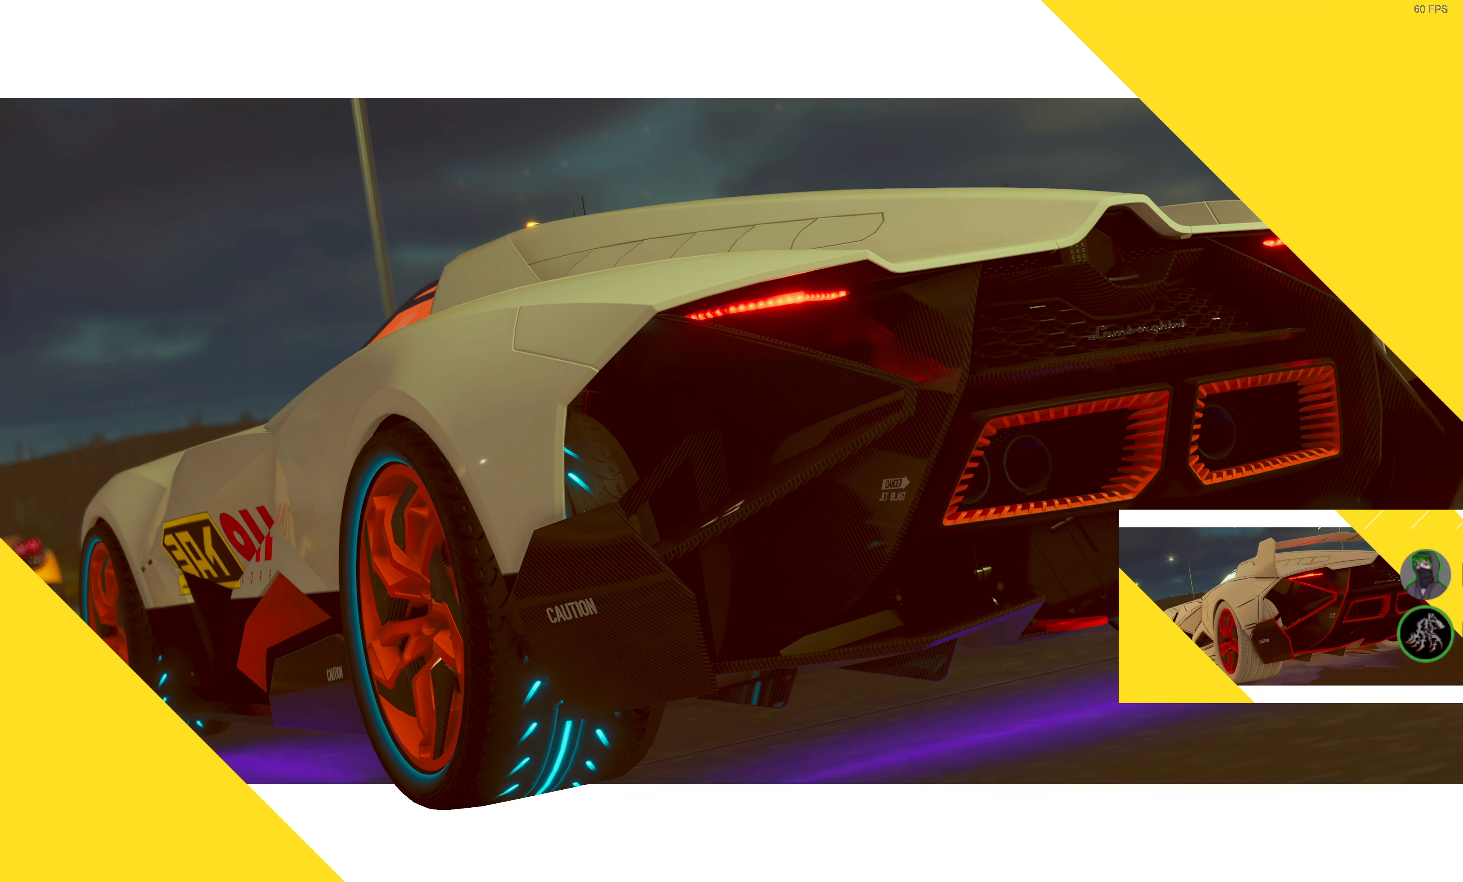
Gameplay with a controller (PlayStation layout); each line is a JSON object with the inputs held at the frame after it. "events" lists button and stick changes between this image and that frame as [ms after this image, input, new state], when the widget could be followed in between.
{"buttons": ["R2"], "left_stick": "center", "right_stick": "center", "events": [[500, "R2", "down"]]}
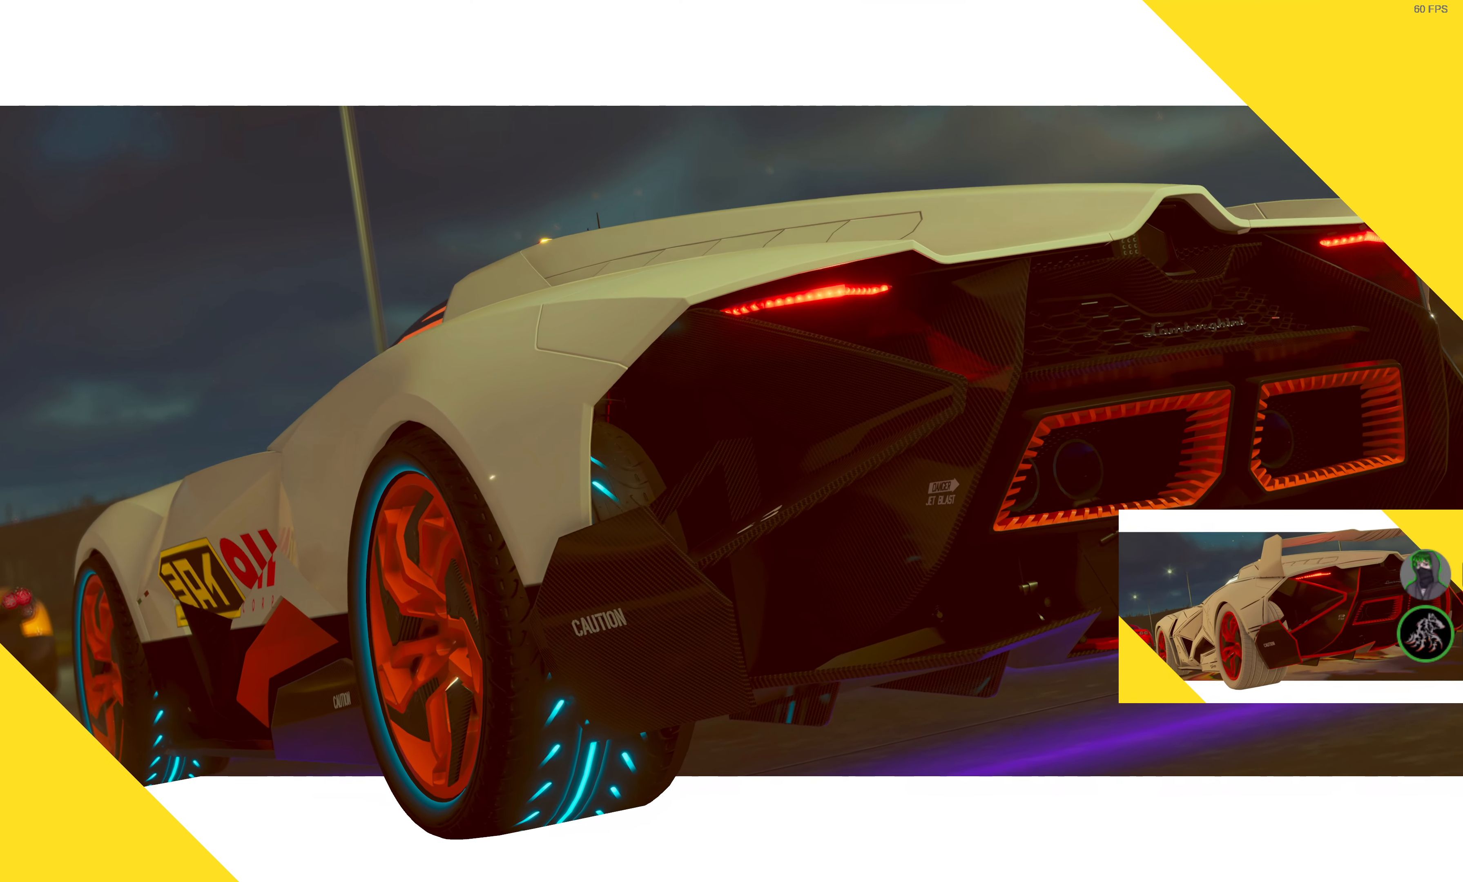
{"buttons": ["R2"], "left_stick": "center", "right_stick": "center", "events": []}
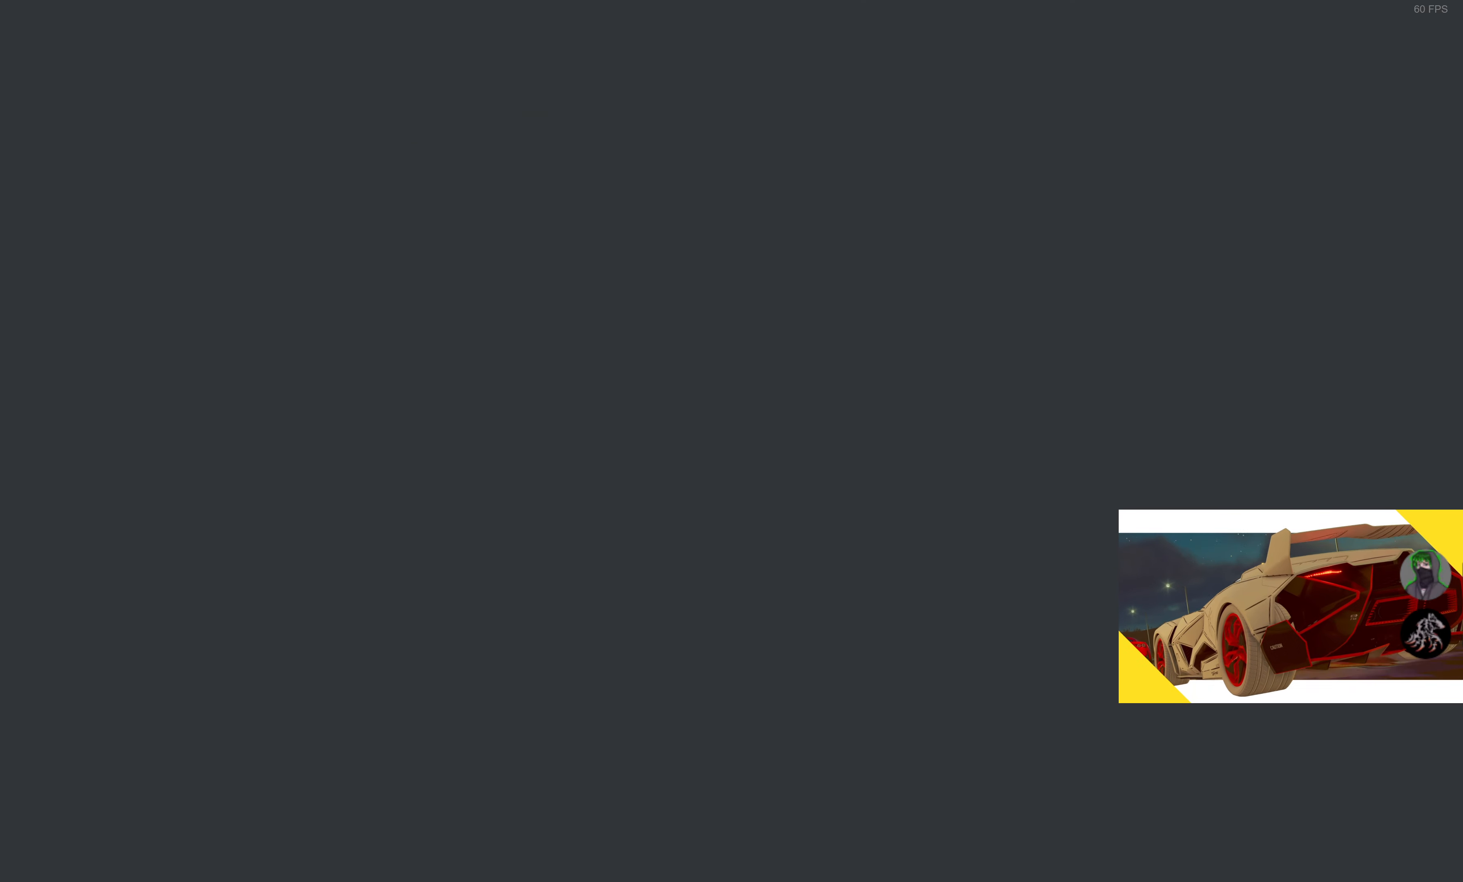
{"buttons": ["R2"], "left_stick": "center", "right_stick": "center", "events": []}
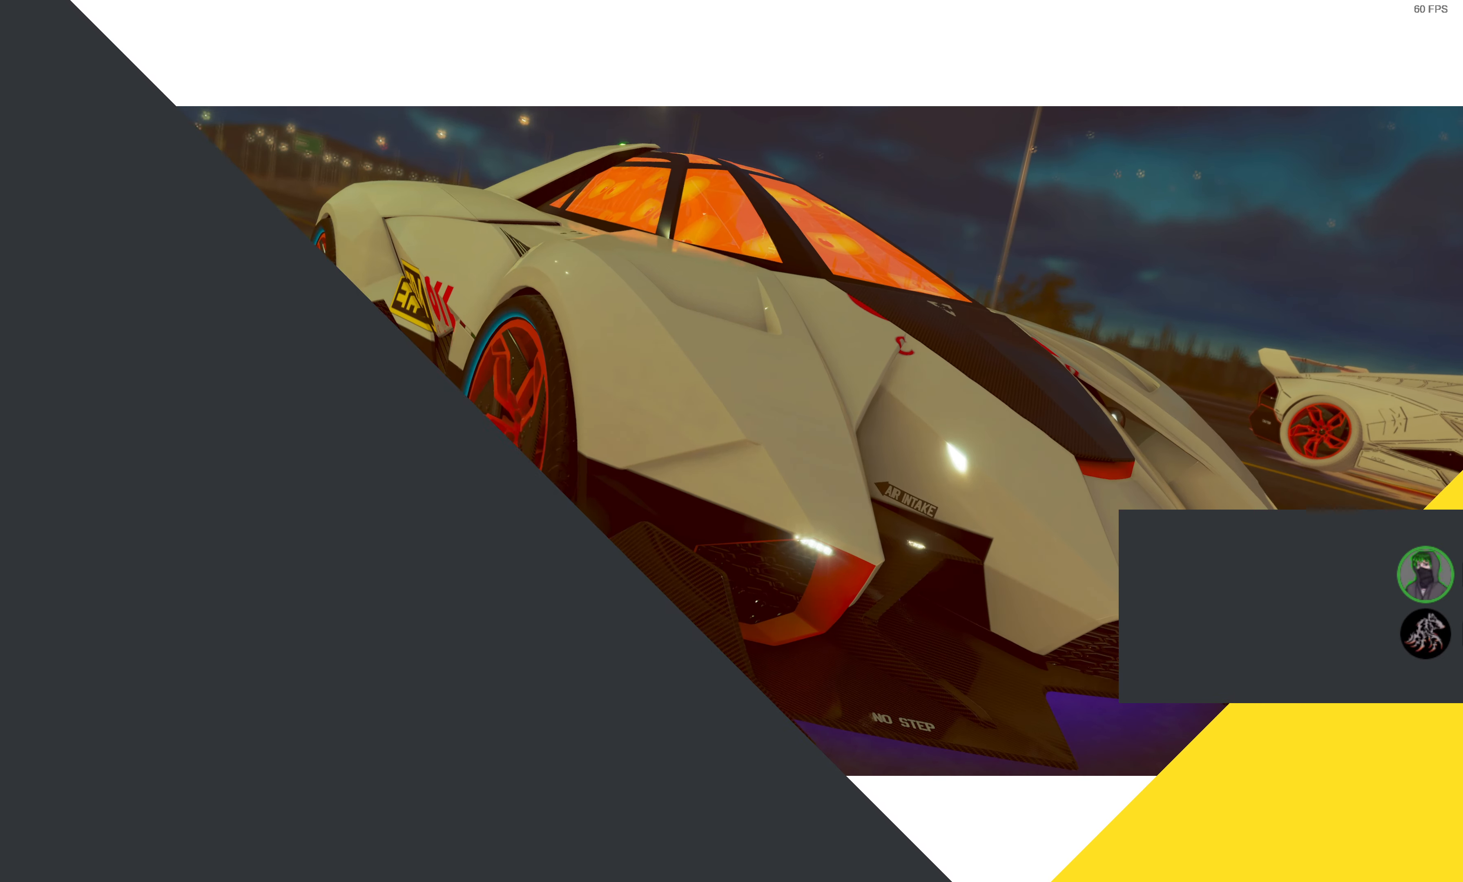
{"buttons": ["R2"], "left_stick": "center", "right_stick": "center", "events": []}
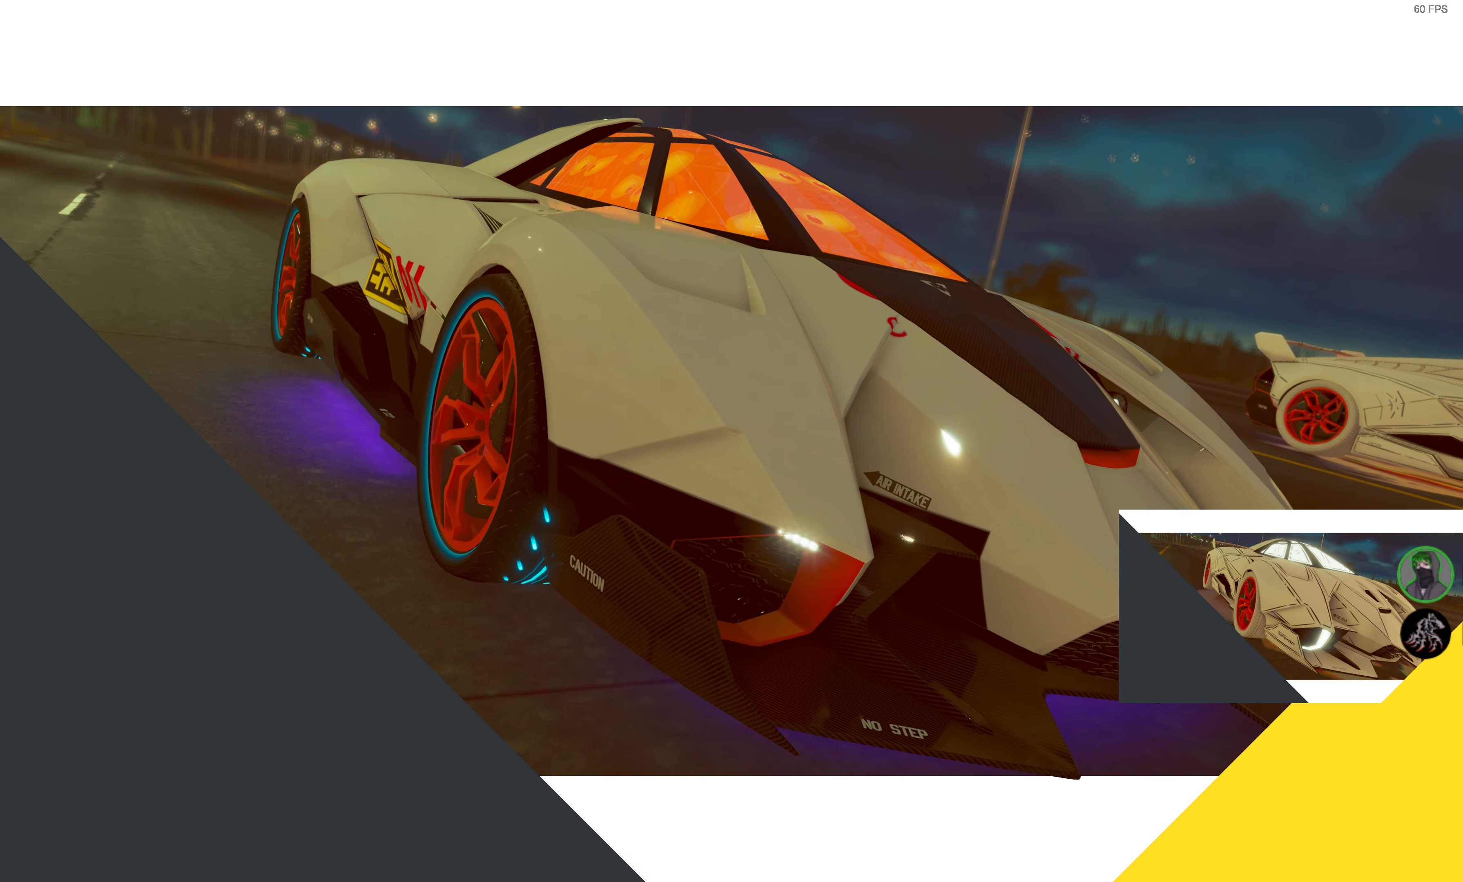
{"buttons": ["R2"], "left_stick": "center", "right_stick": "center", "events": []}
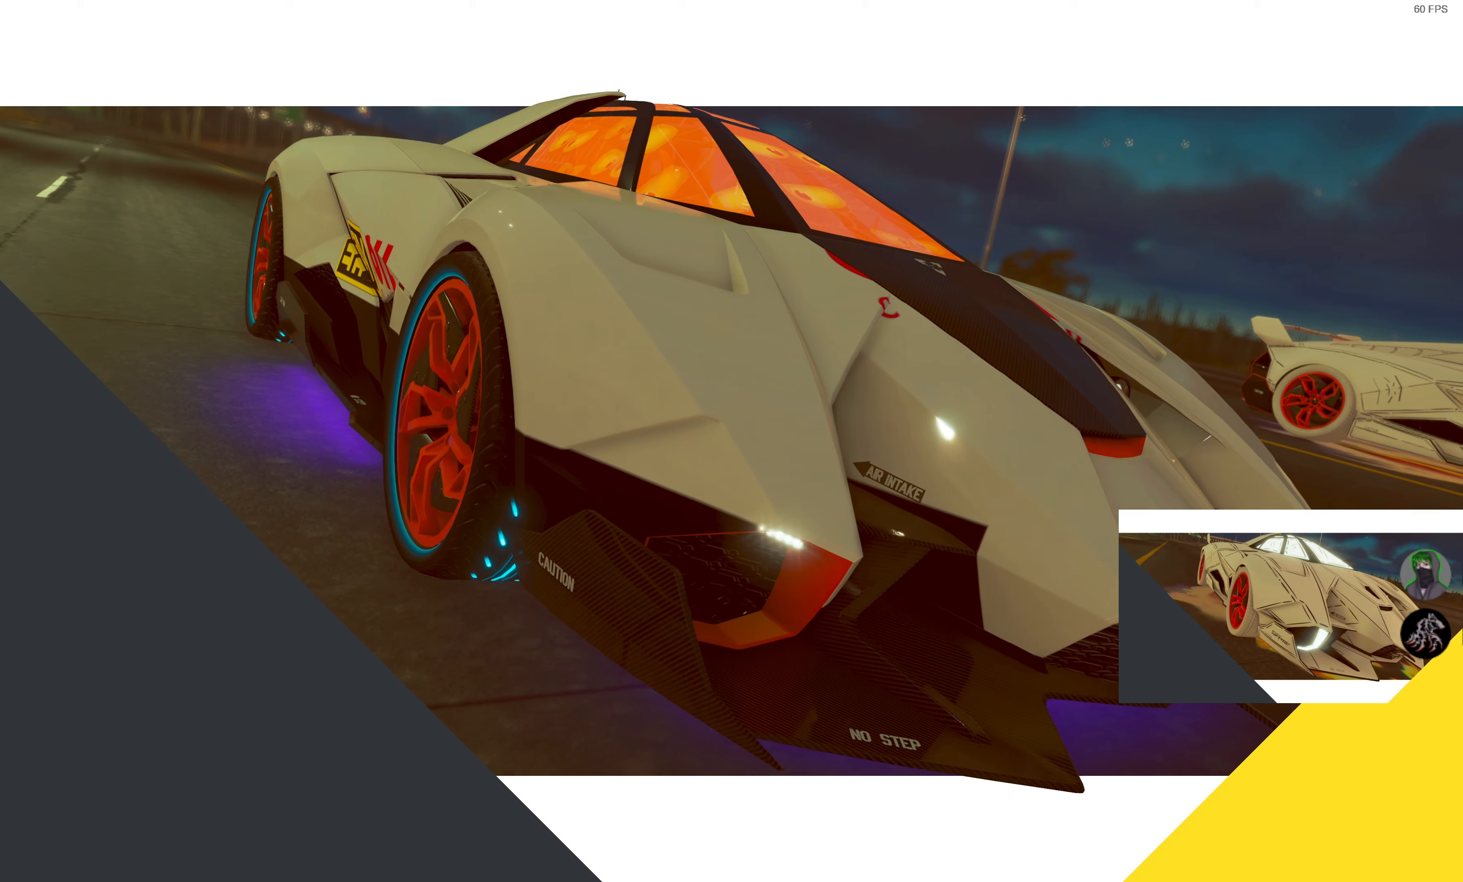
{"buttons": ["R2"], "left_stick": "center", "right_stick": "center", "events": []}
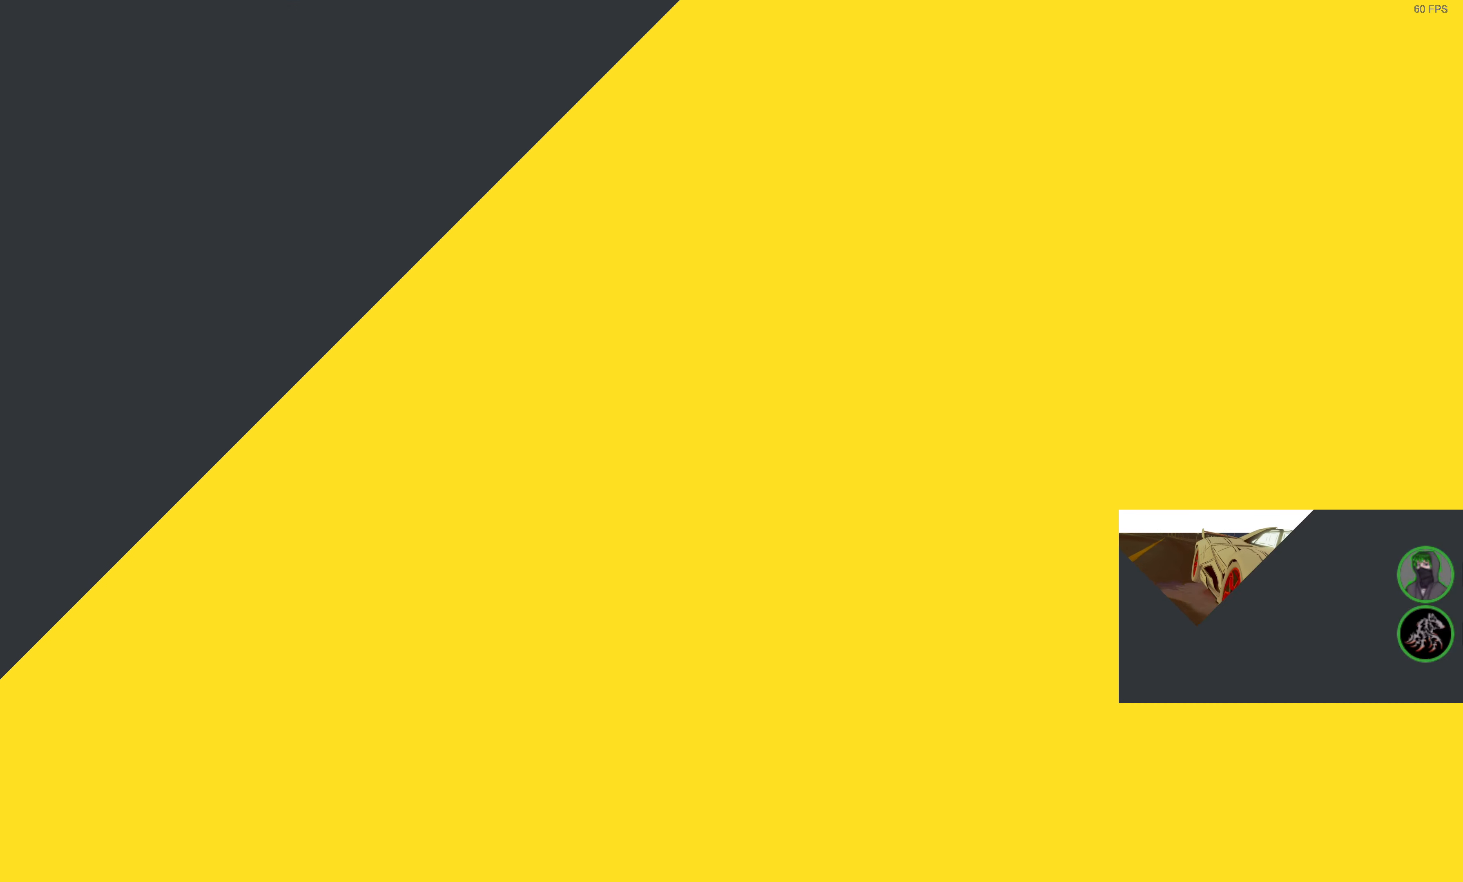
{"buttons": ["R2"], "left_stick": "center", "right_stick": "center", "events": []}
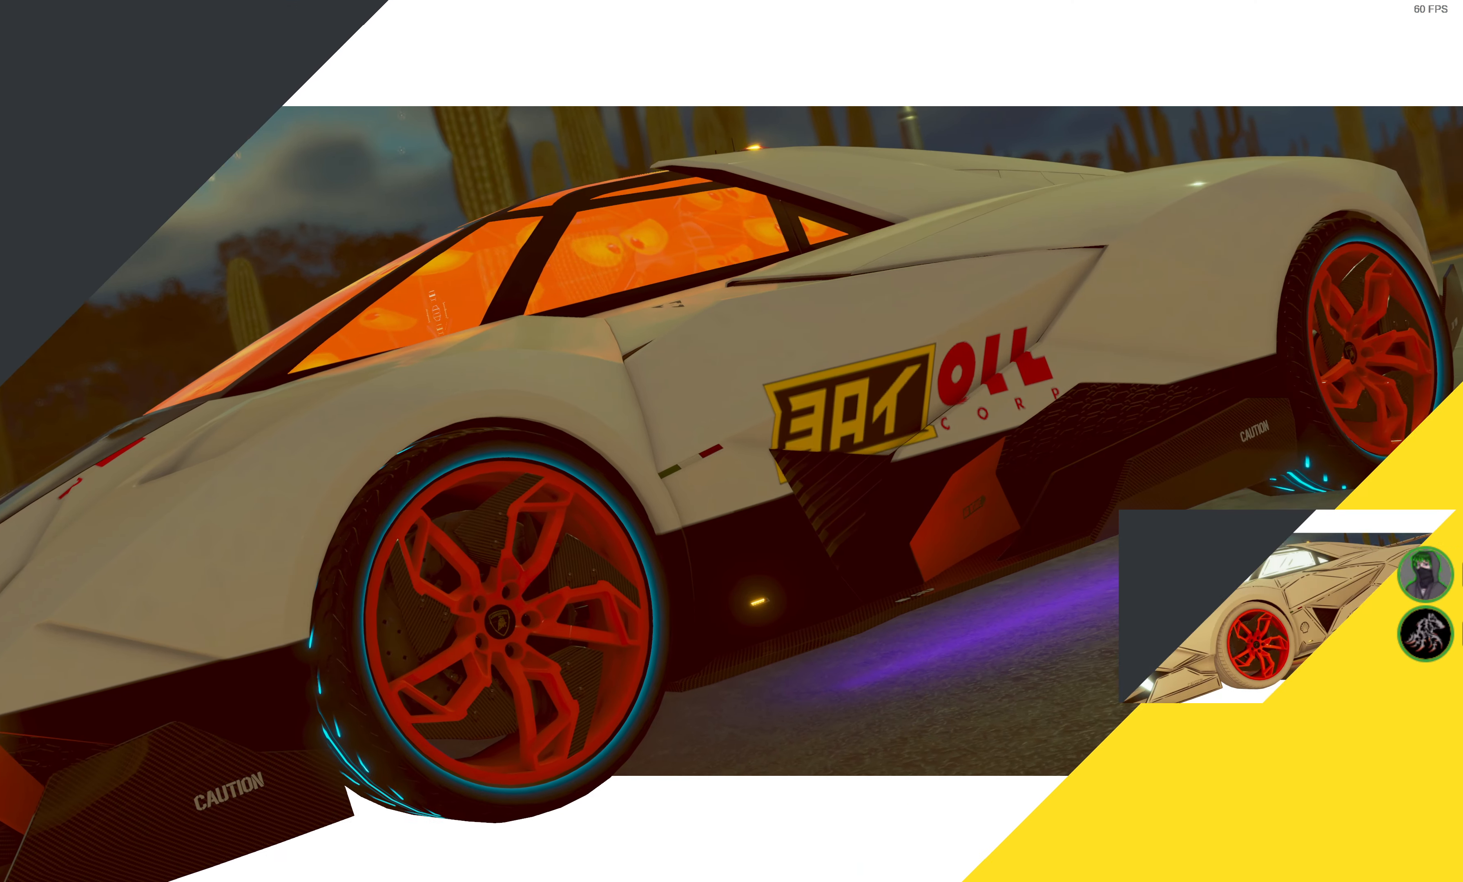
{"buttons": ["R2"], "left_stick": "center", "right_stick": "center", "events": []}
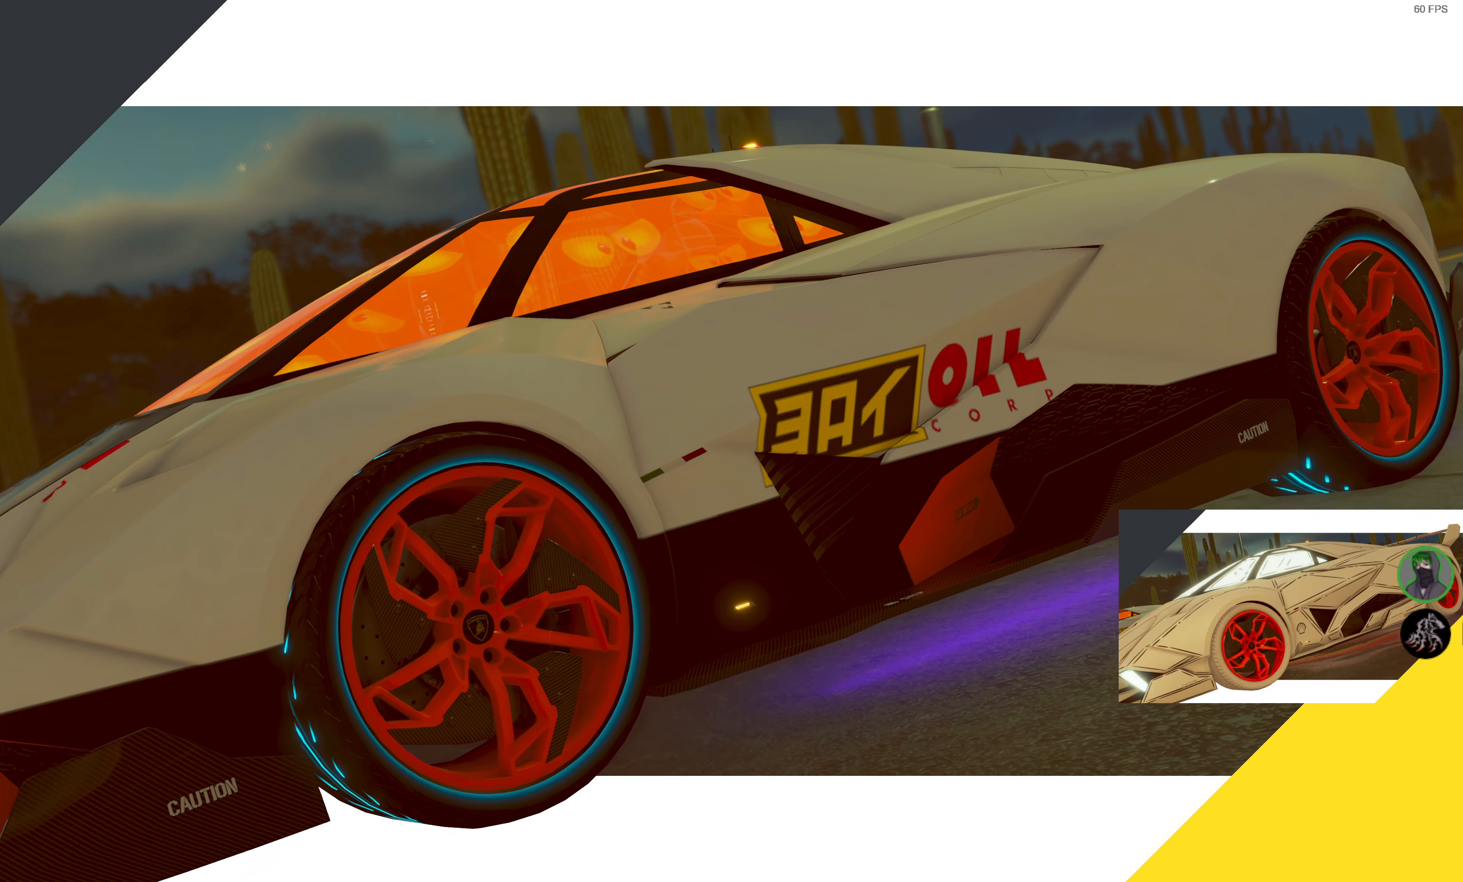
{"buttons": ["R2"], "left_stick": "center", "right_stick": "center", "events": []}
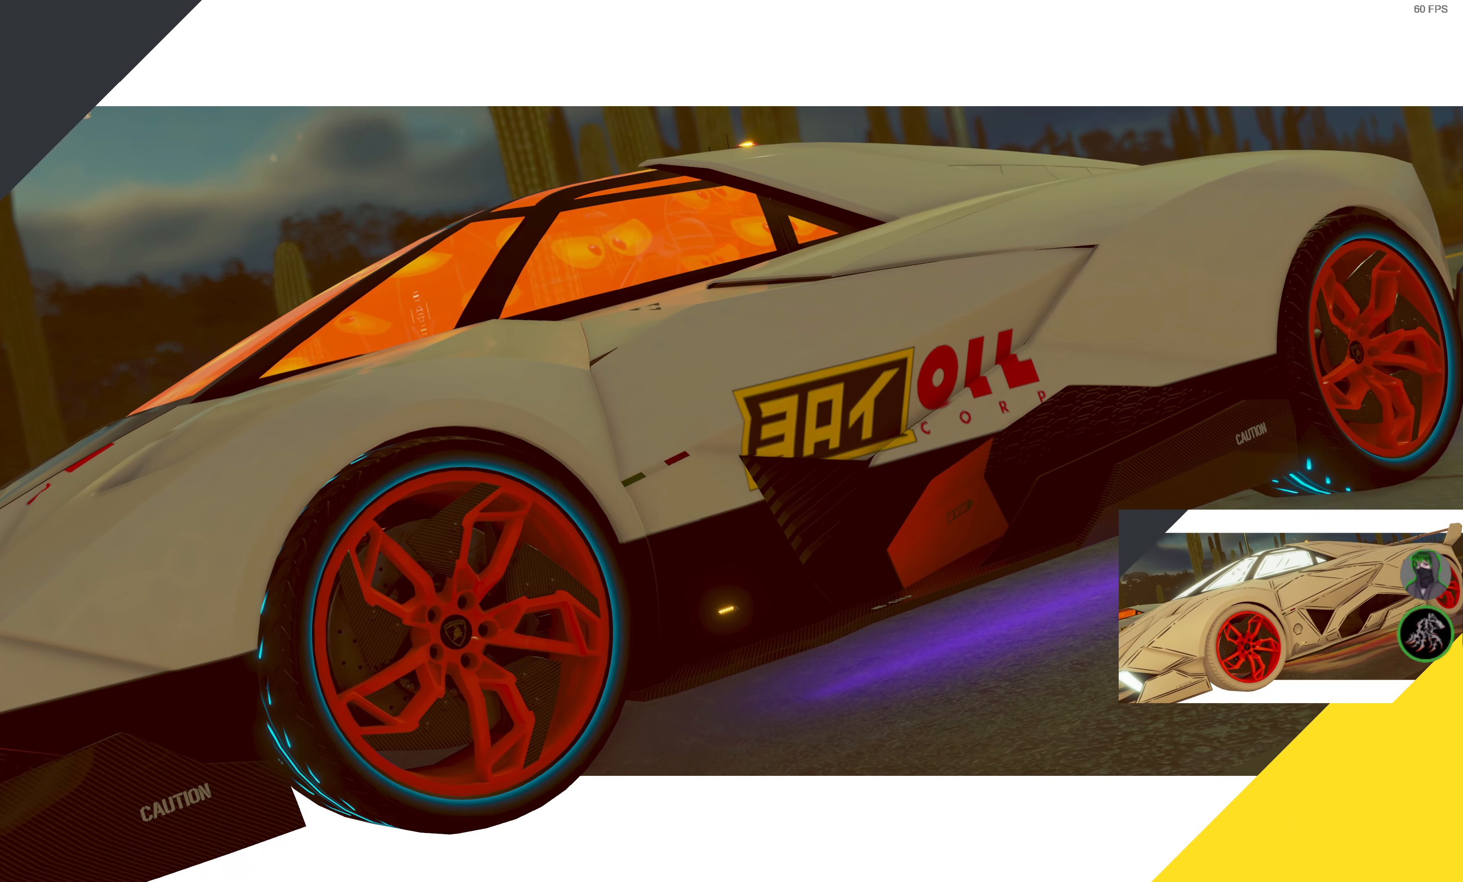
{"buttons": ["R2"], "left_stick": "center", "right_stick": "center", "events": []}
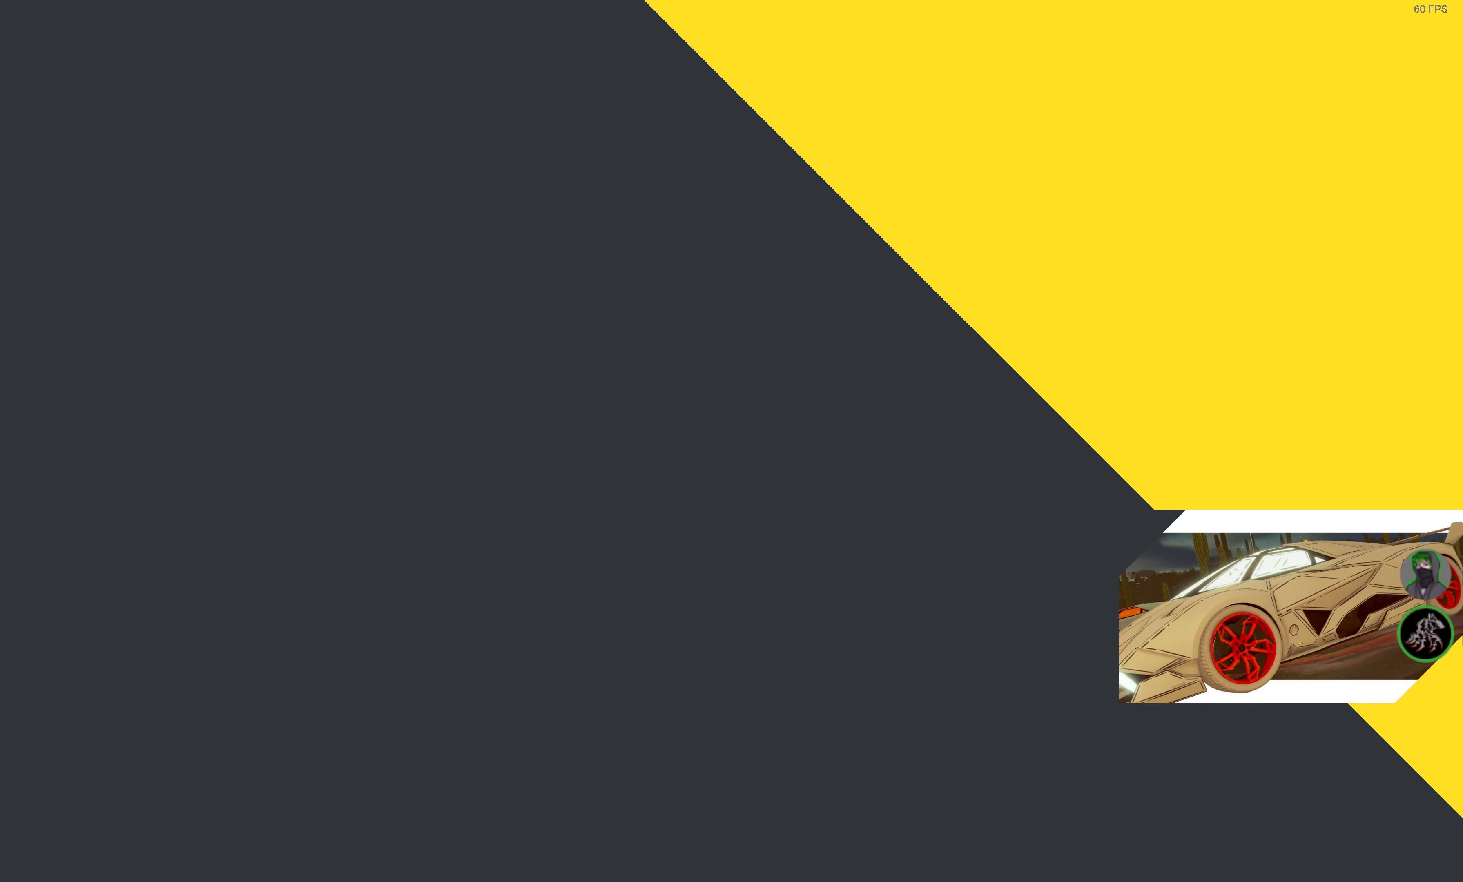
{"buttons": ["R2"], "left_stick": "center", "right_stick": "center", "events": []}
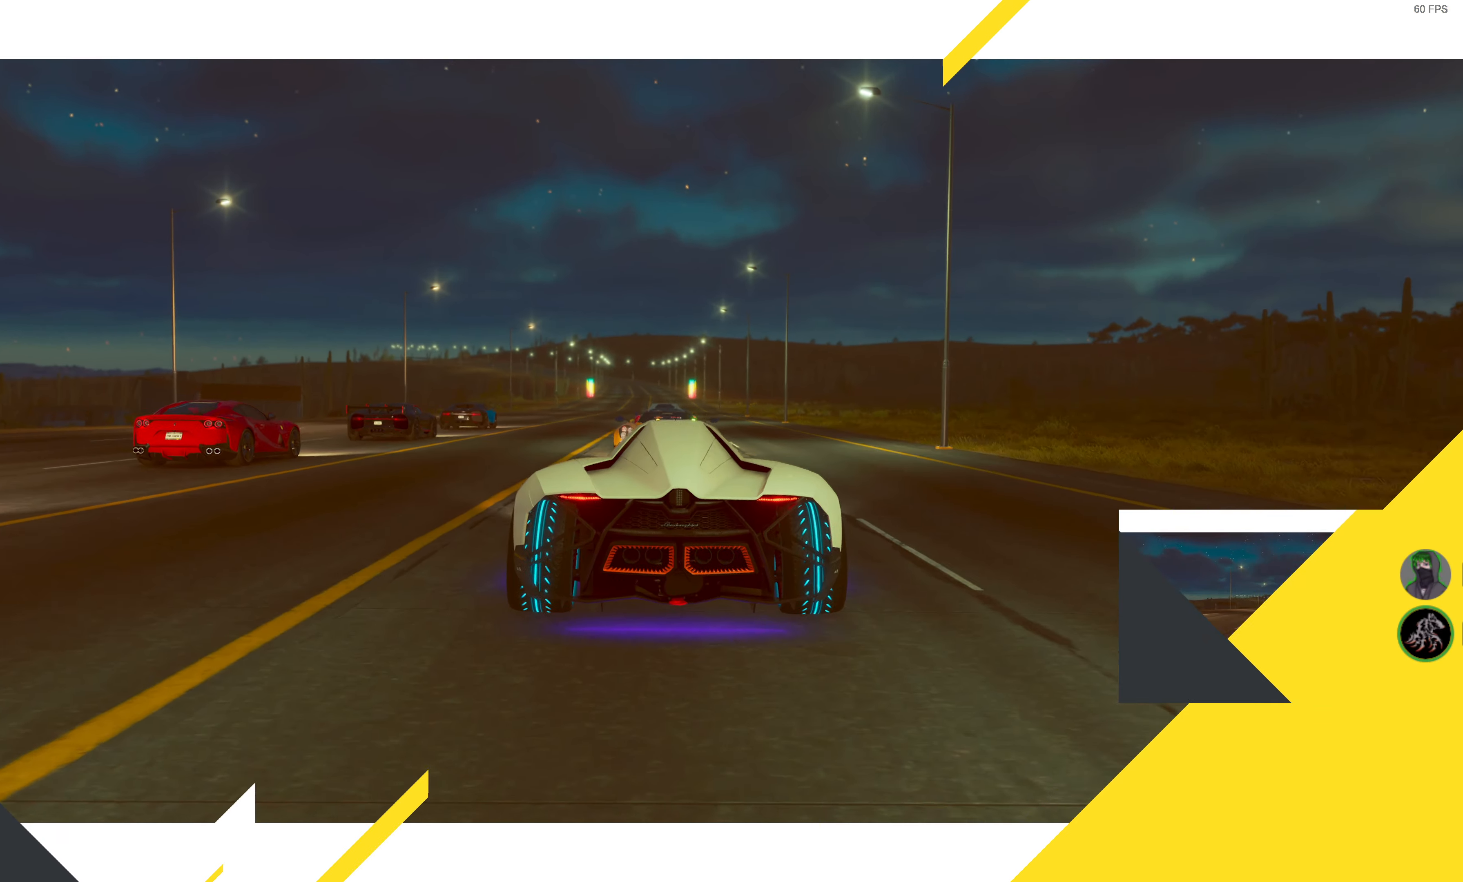
{"buttons": ["R2"], "left_stick": "center", "right_stick": "center", "events": []}
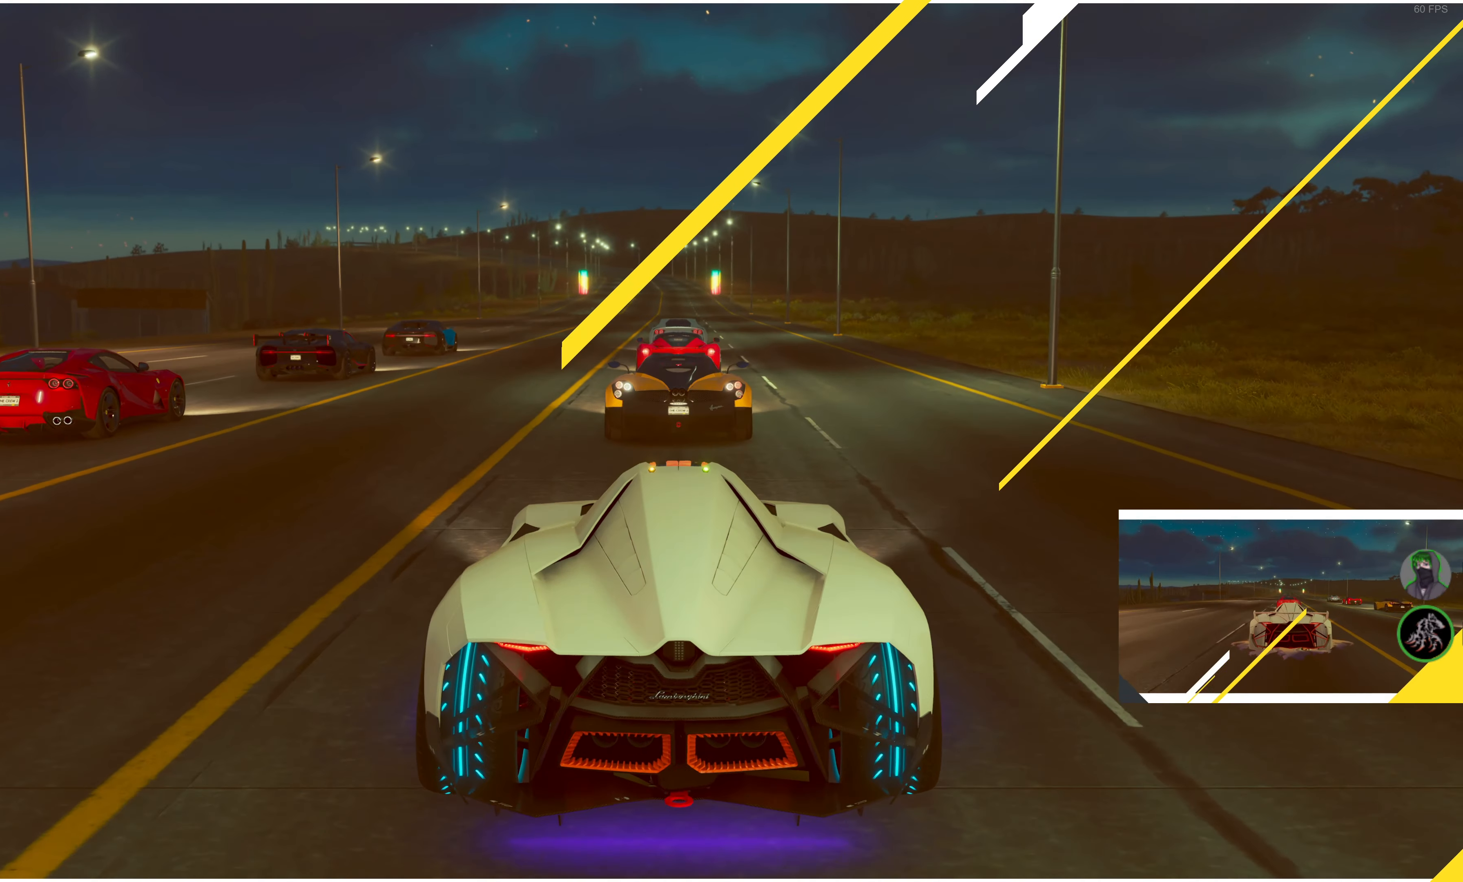
{"buttons": ["R2"], "left_stick": "center", "right_stick": "center", "events": []}
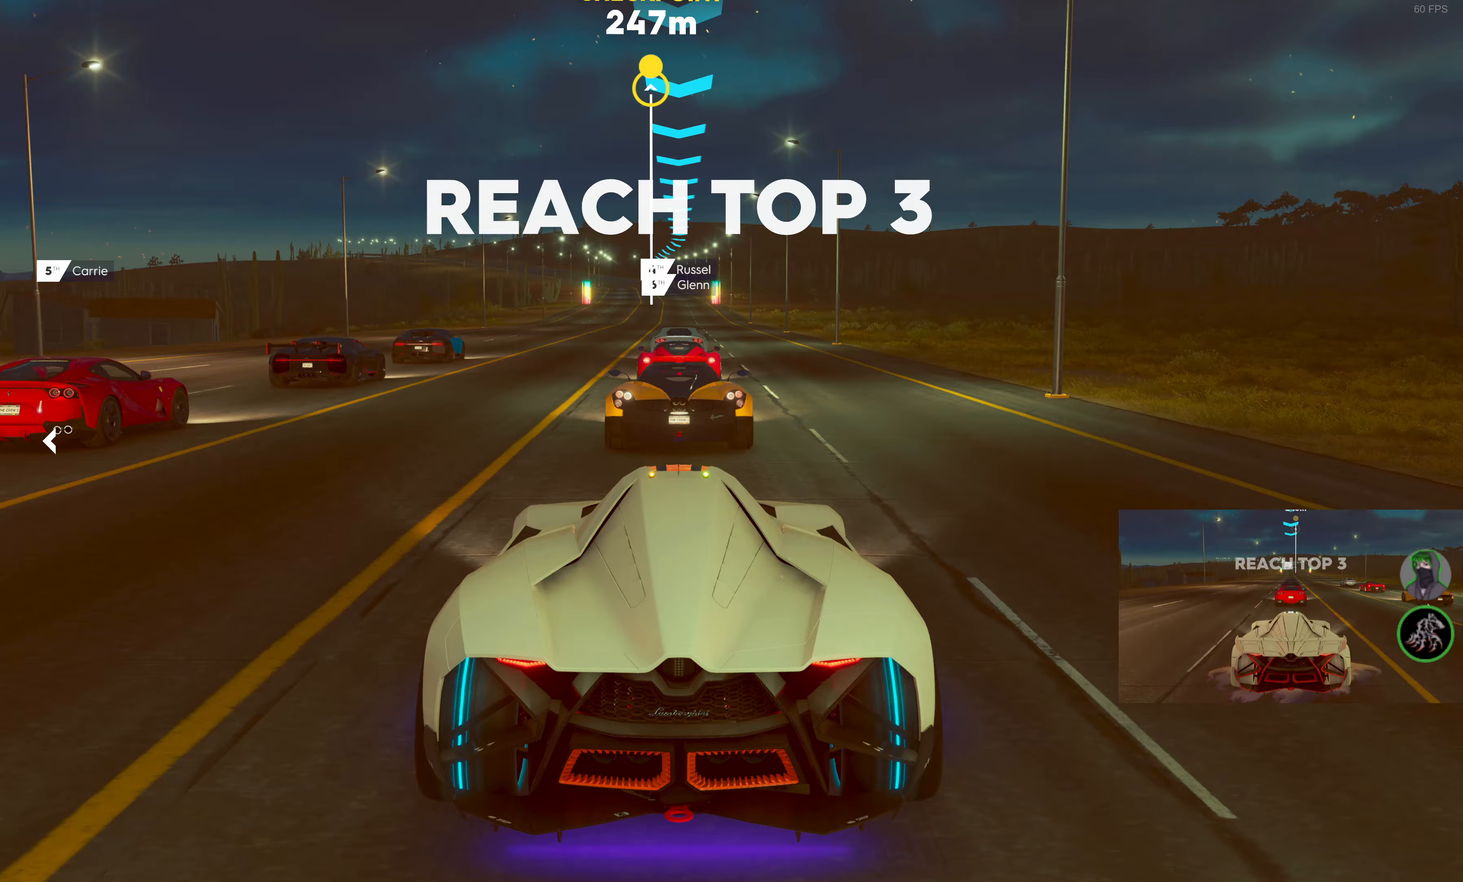
{"buttons": ["SQUARE", "R2"], "left_stick": "center", "right_stick": "center", "events": [[33, "left_stick", "right"], [233, "SQUARE", "down"], [233, "left_stick", "center"]]}
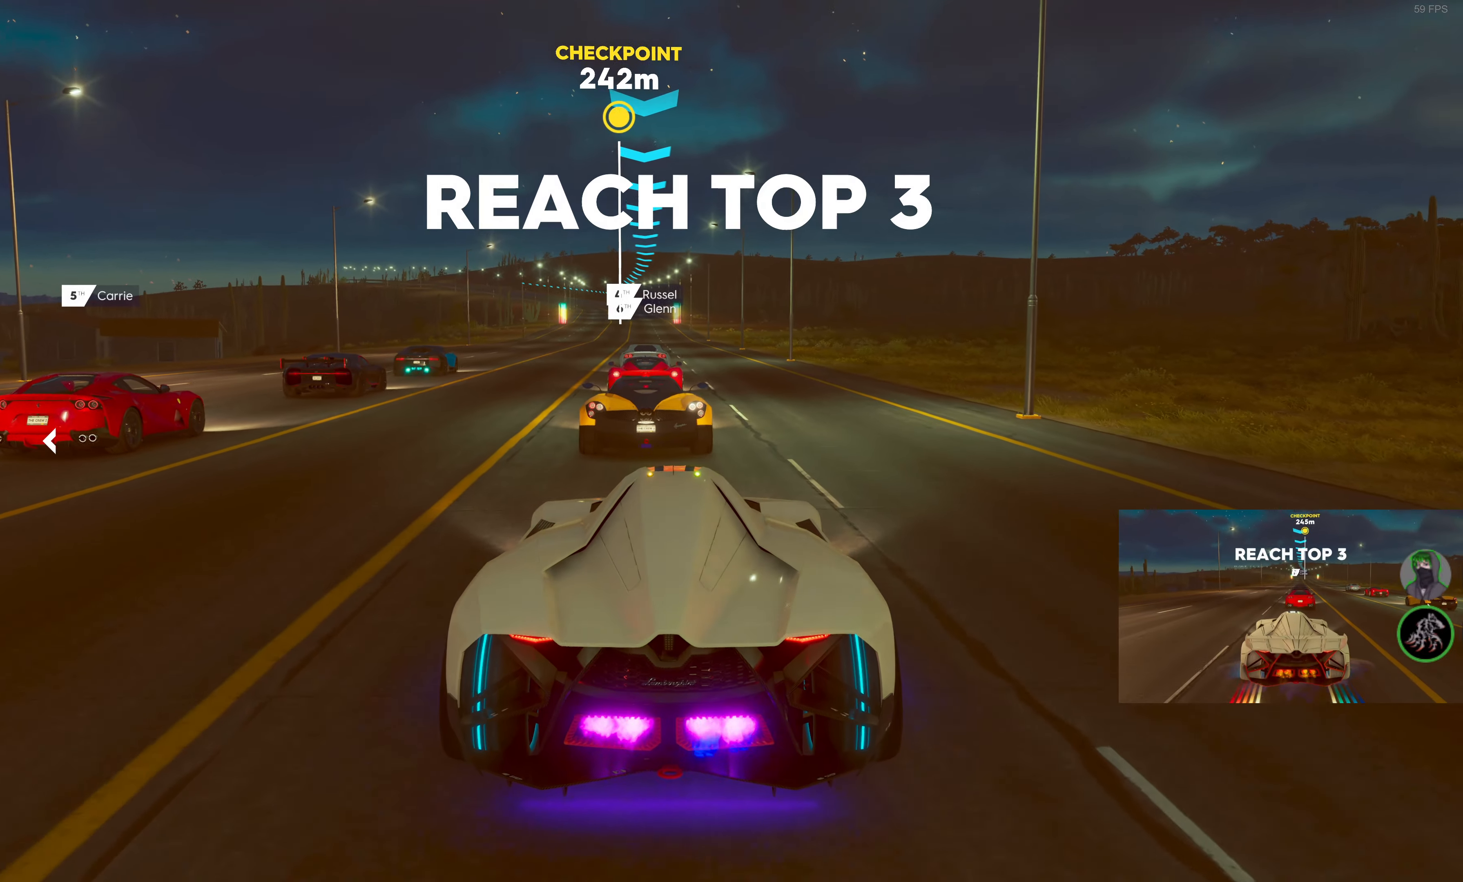
{"buttons": ["SQUARE", "R2"], "left_stick": "center", "right_stick": "center", "events": [[250, "left_stick", "right"], [333, "left_stick", "center"]]}
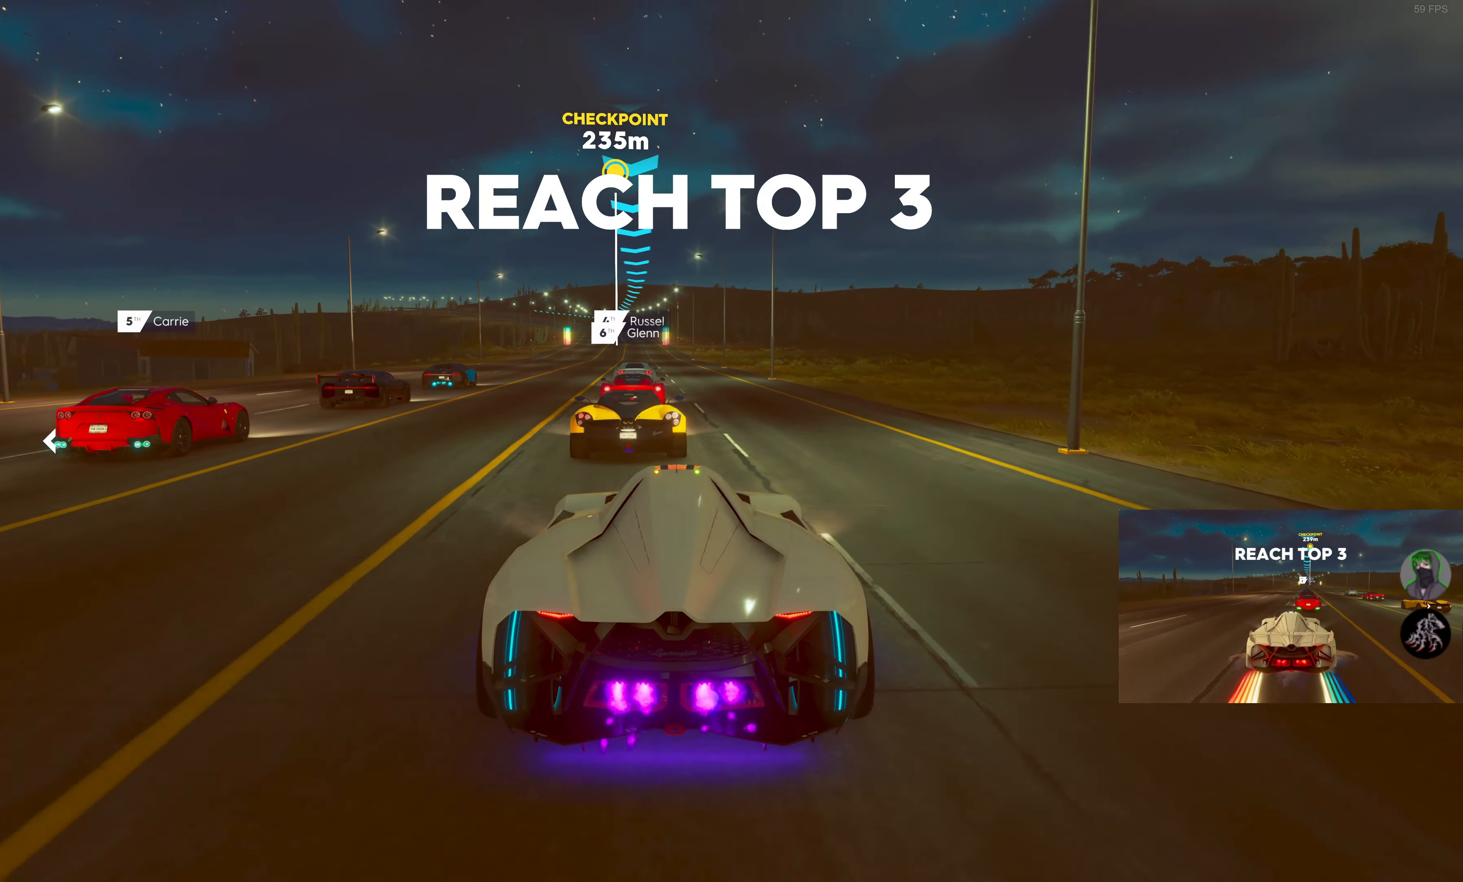
{"buttons": ["SQUARE", "R2"], "left_stick": "center", "right_stick": "center", "events": []}
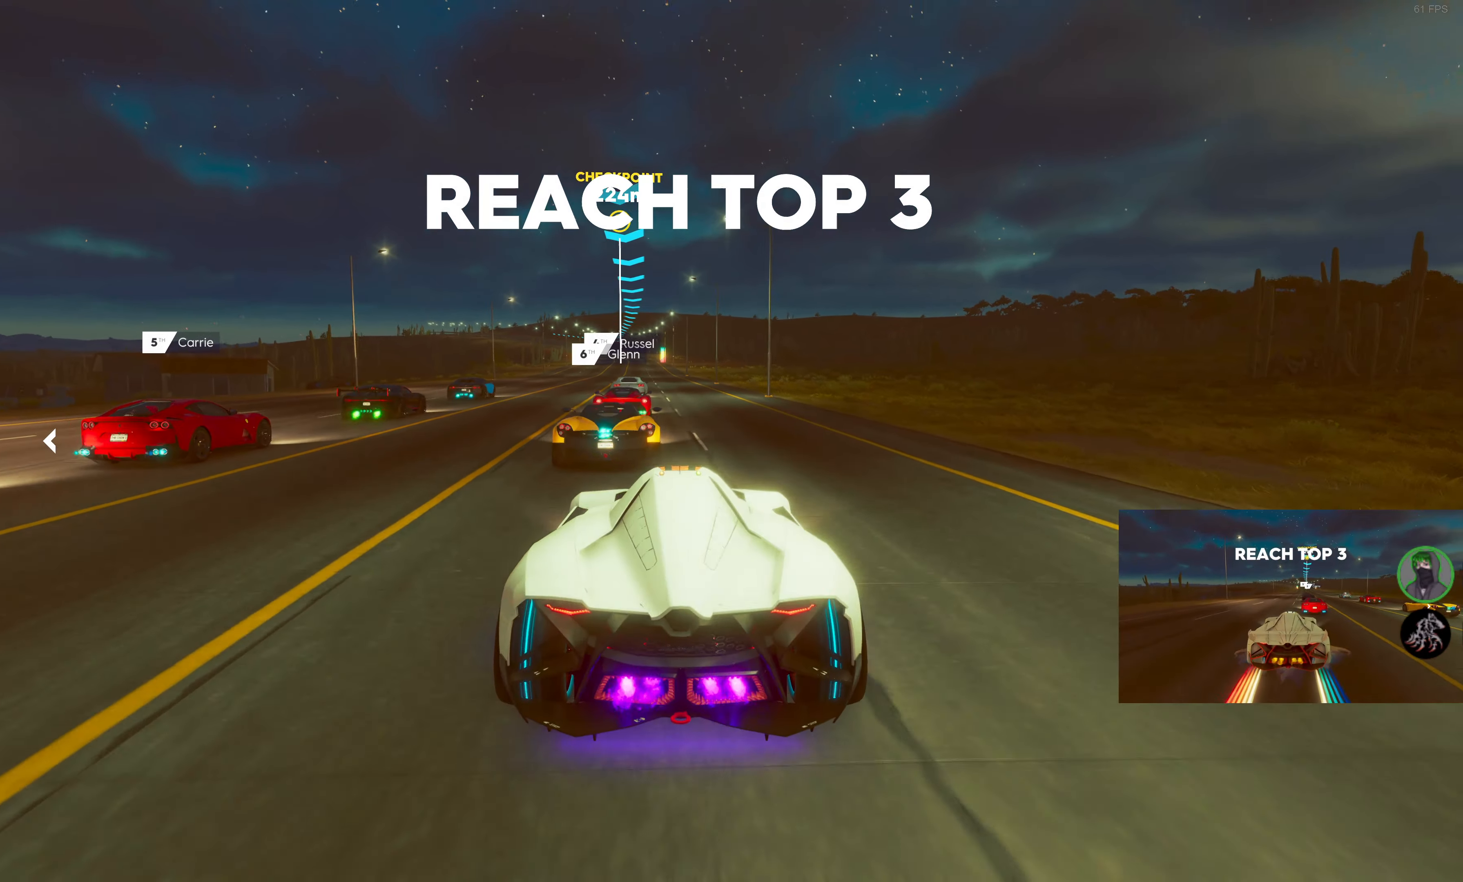
{"buttons": ["SQUARE", "R2"], "left_stick": "center", "right_stick": "center", "events": []}
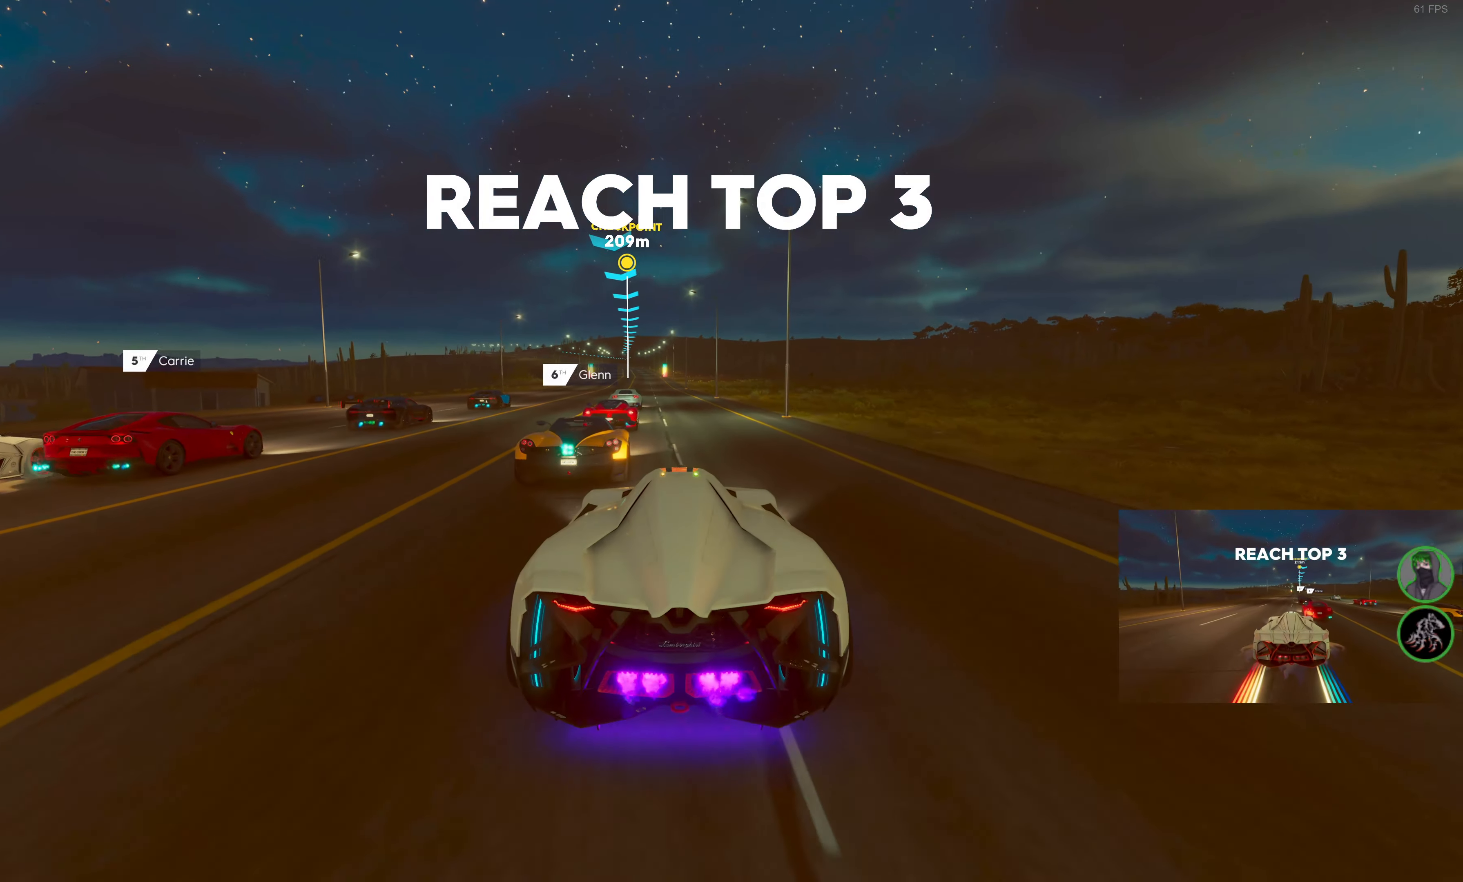
{"buttons": ["SQUARE", "R2"], "left_stick": "left", "right_stick": "center", "events": [[417, "left_stick", "left"]]}
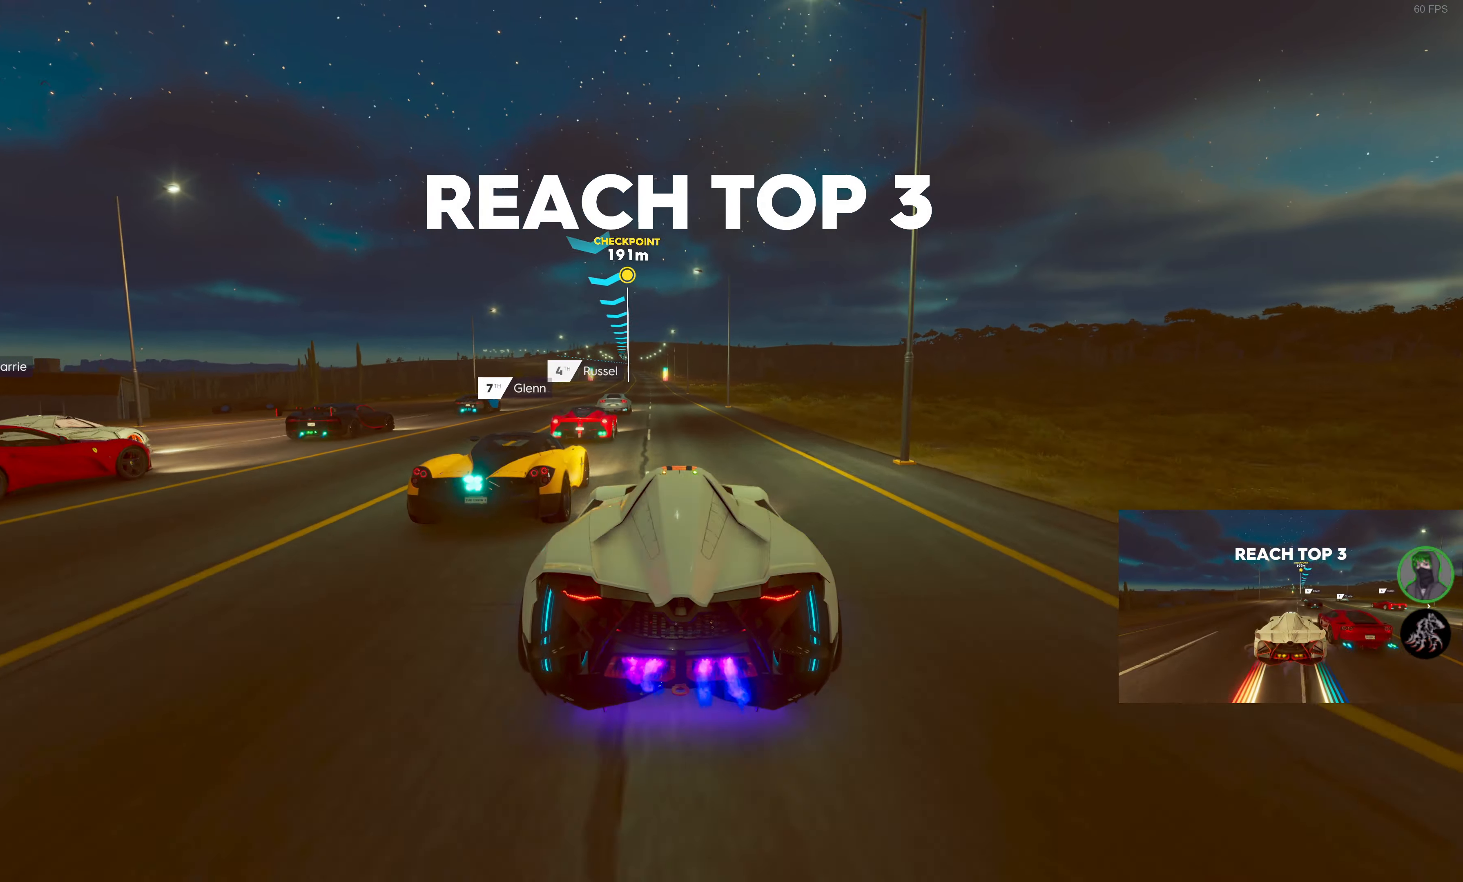
{"buttons": ["SQUARE", "R2"], "left_stick": "center", "right_stick": "center", "events": [[33, "left_stick", "center"]]}
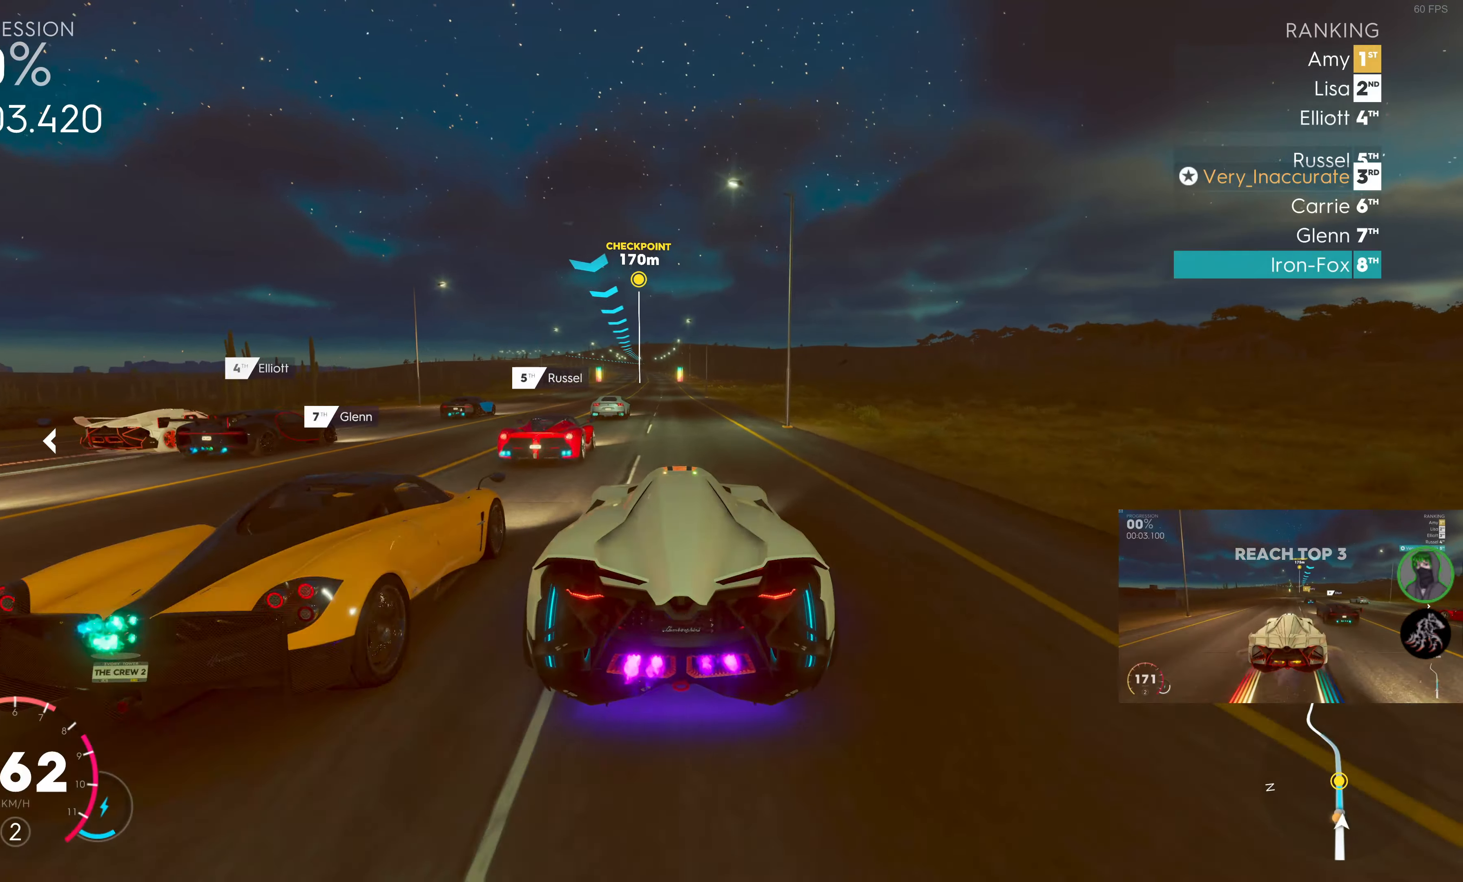
{"buttons": ["SQUARE", "R2"], "left_stick": "center", "right_stick": "center", "events": [[217, "left_stick", "left"], [333, "left_stick", "center"]]}
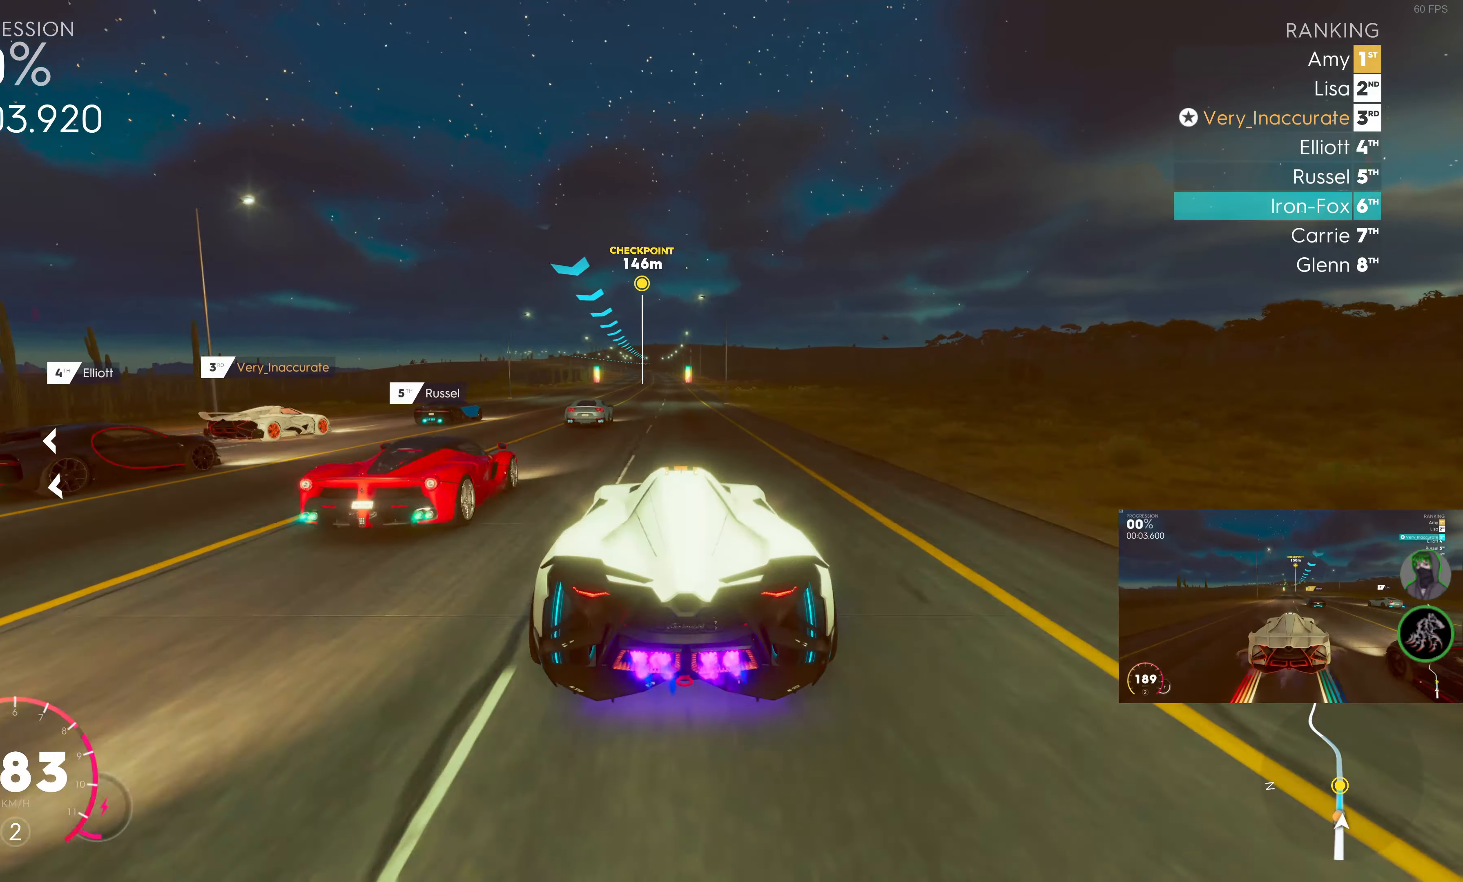
{"buttons": ["SQUARE", "R2"], "left_stick": "center", "right_stick": "center", "events": [[83, "left_stick", "left"], [183, "left_stick", "center"]]}
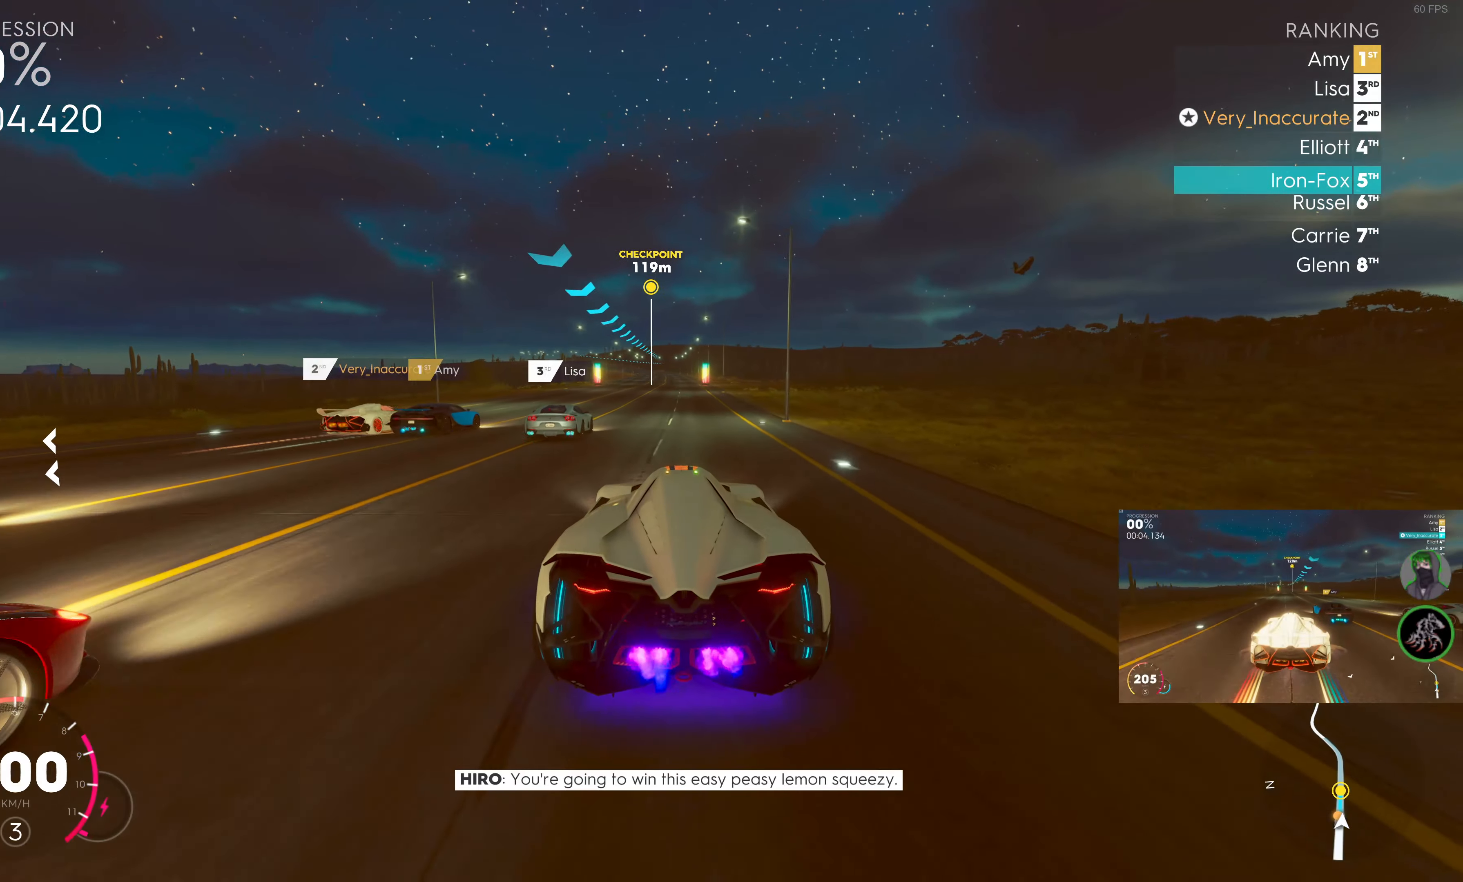
{"buttons": ["SQUARE", "R2"], "left_stick": "center", "right_stick": "center", "events": [[17, "left_stick", "left"], [150, "left_stick", "center"], [367, "left_stick", "right"], [484, "left_stick", "center"]]}
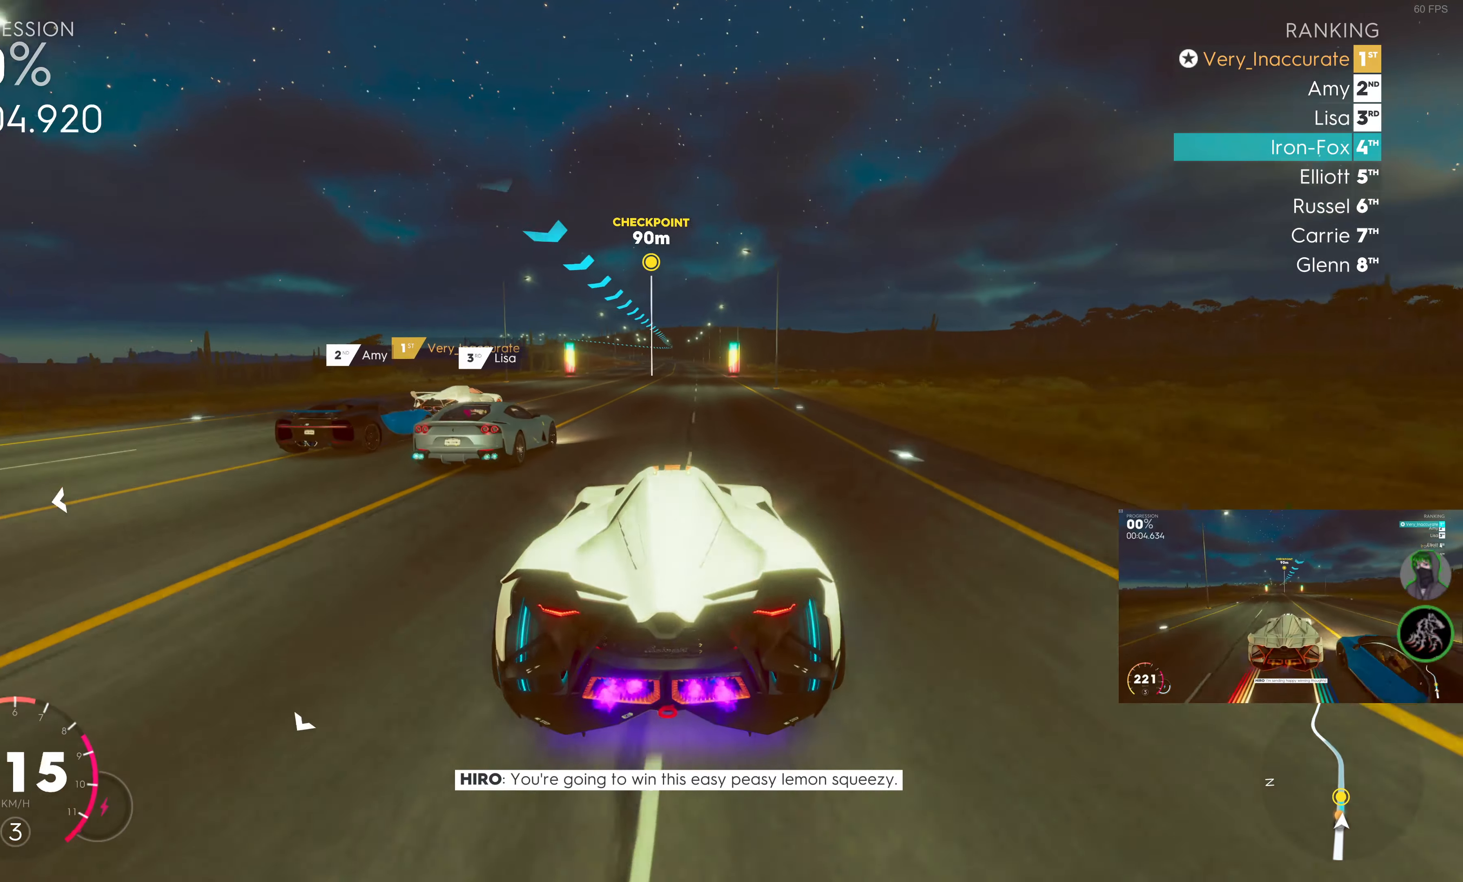
{"buttons": ["R2"], "left_stick": "center", "right_stick": "center", "events": [[434, "SQUARE", "up"]]}